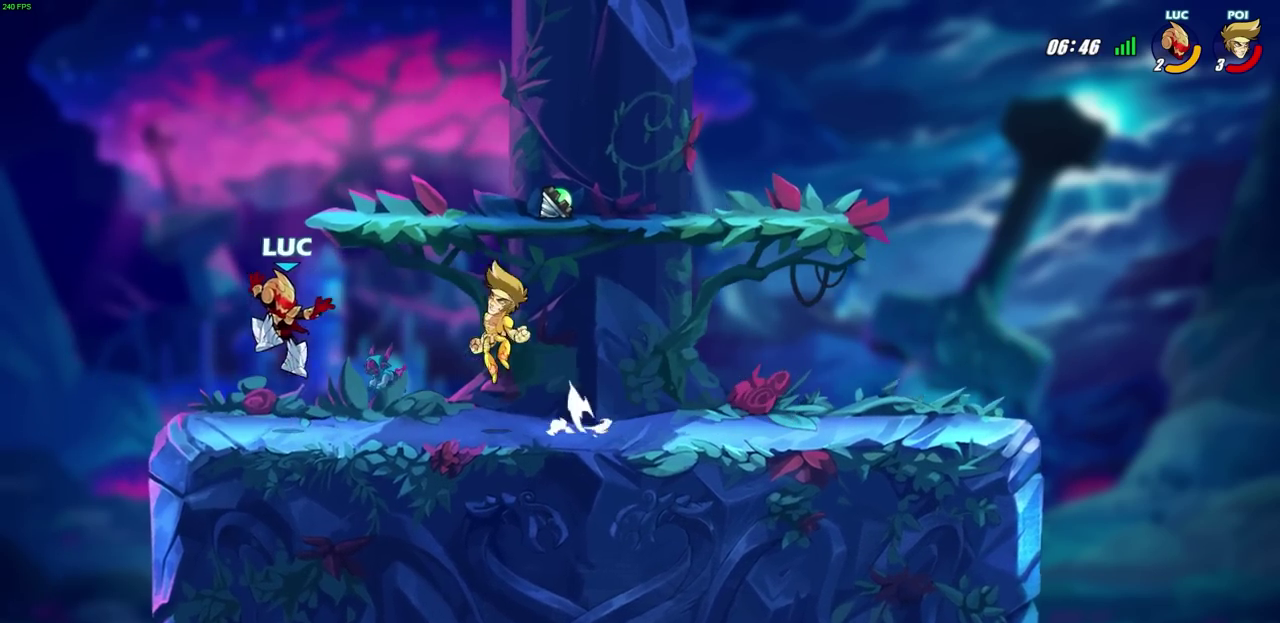
Gameplay with a controller (PlayStation layout); each line is a JSON object with the inputs held at the frame after it (dt_ms = milliseconds from this image to that frame). "events" lists button and stick changes between this image and that frame as [ms after this image, input, new state], when the widget could be followed in between. Not read: R1.
{"dt_ms": 400, "buttons": [], "left_stick": "center", "right_stick": "center", "events": [[67, "left_stick", "right"], [217, "left_stick", "center"]]}
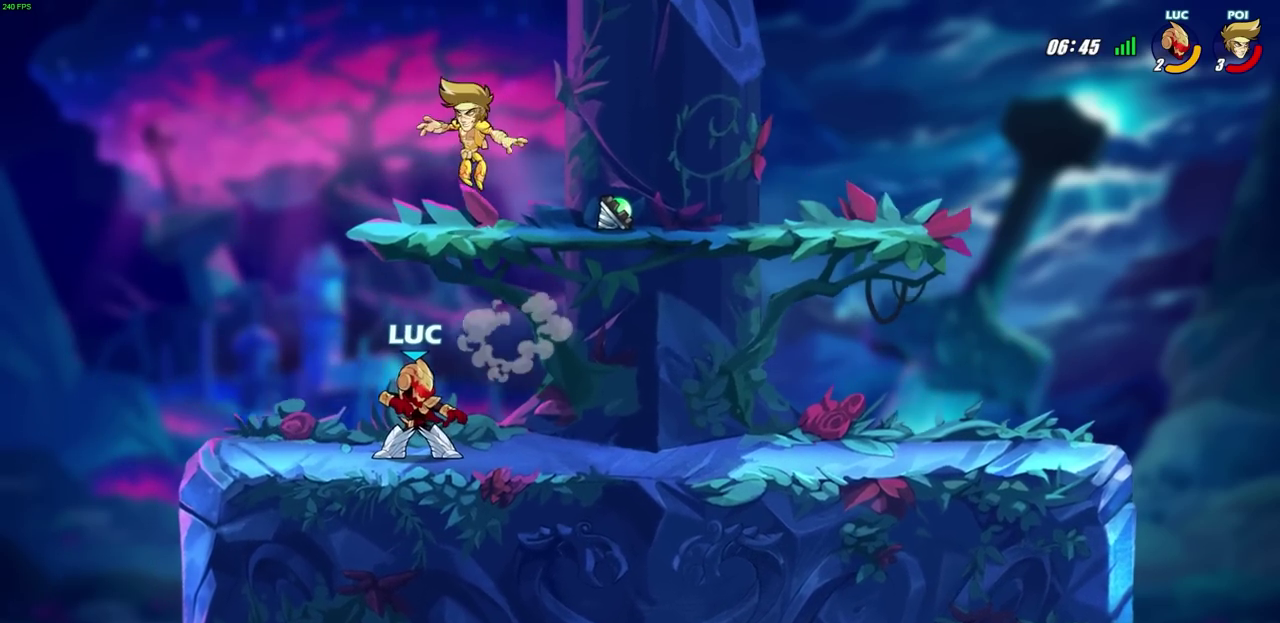
{"dt_ms": 300, "buttons": [], "left_stick": "right", "right_stick": "center", "events": [[133, "left_stick", "right"]]}
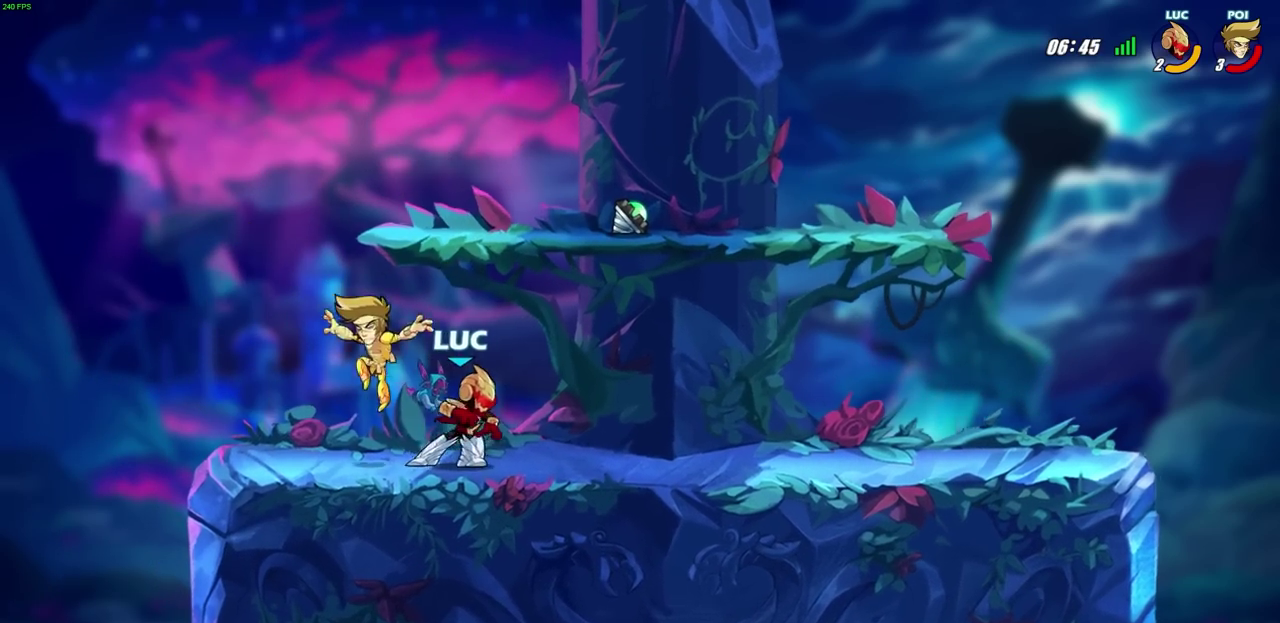
{"dt_ms": 600, "buttons": ["R2"], "left_stick": "left", "right_stick": "center", "events": [[50, "R2", "down"], [83, "left_stick", "up-left"], [150, "R2", "up"], [233, "left_stick", "center"], [400, "left_stick", "left"], [583, "R2", "down"]]}
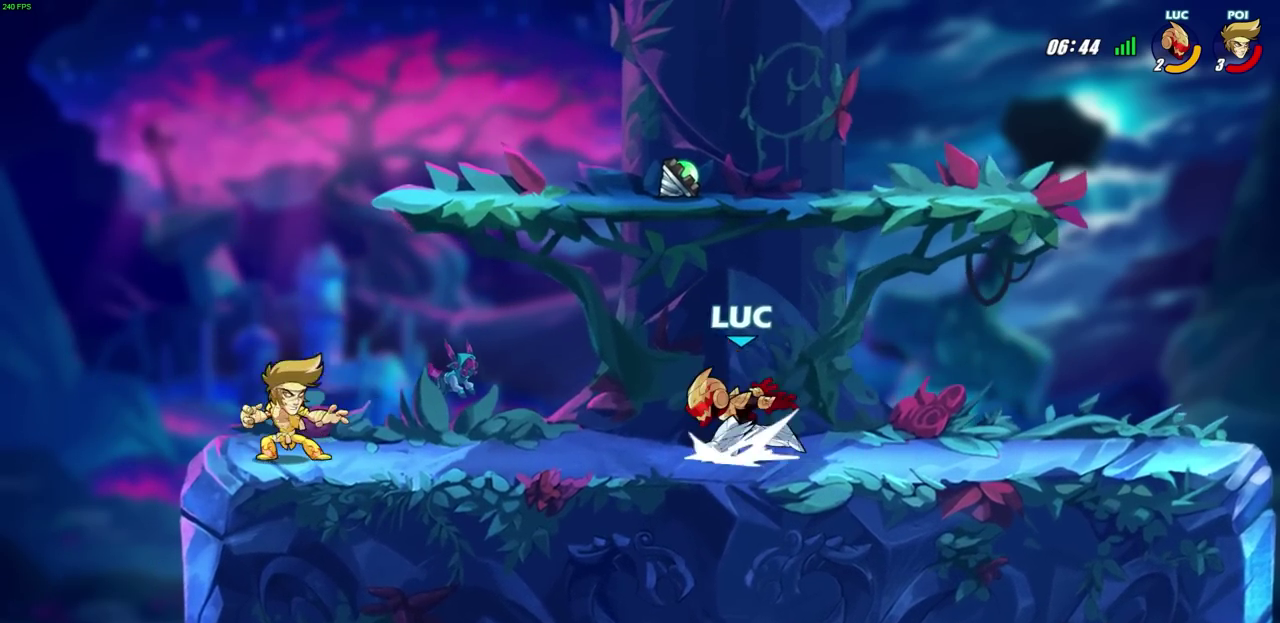
{"dt_ms": 700, "buttons": [], "left_stick": "center", "right_stick": "center", "events": [[117, "R2", "up"], [133, "left_stick", "right"], [200, "R2", "down"], [300, "left_stick", "center"], [333, "R2", "up"]]}
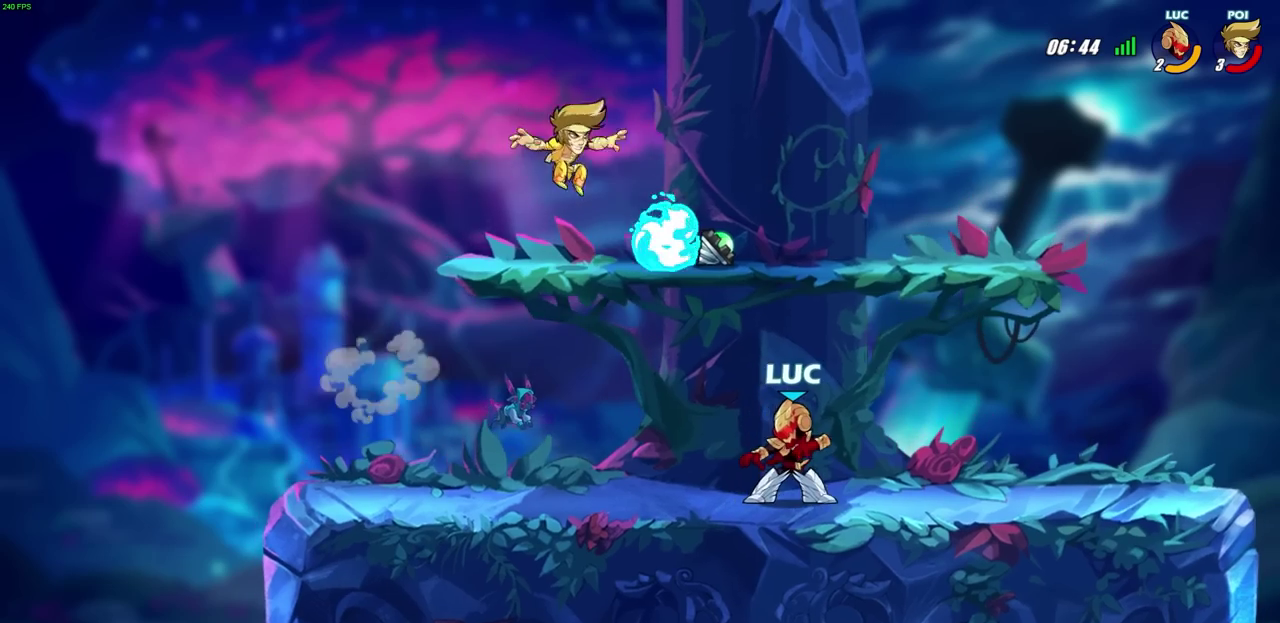
{"dt_ms": 400, "buttons": [], "left_stick": "center", "right_stick": "center", "events": []}
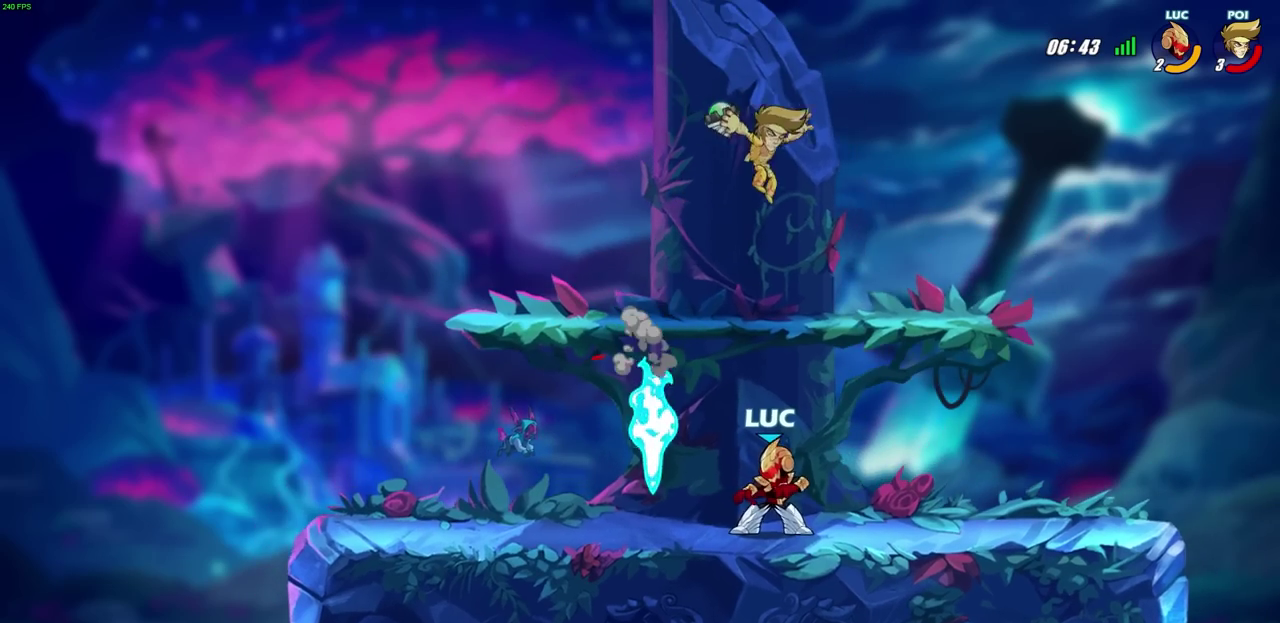
{"dt_ms": 600, "buttons": [], "left_stick": "center", "right_stick": "center", "events": [[200, "left_stick", "right"], [300, "SQUARE", "down"], [317, "left_stick", "center"], [400, "SQUARE", "up"]]}
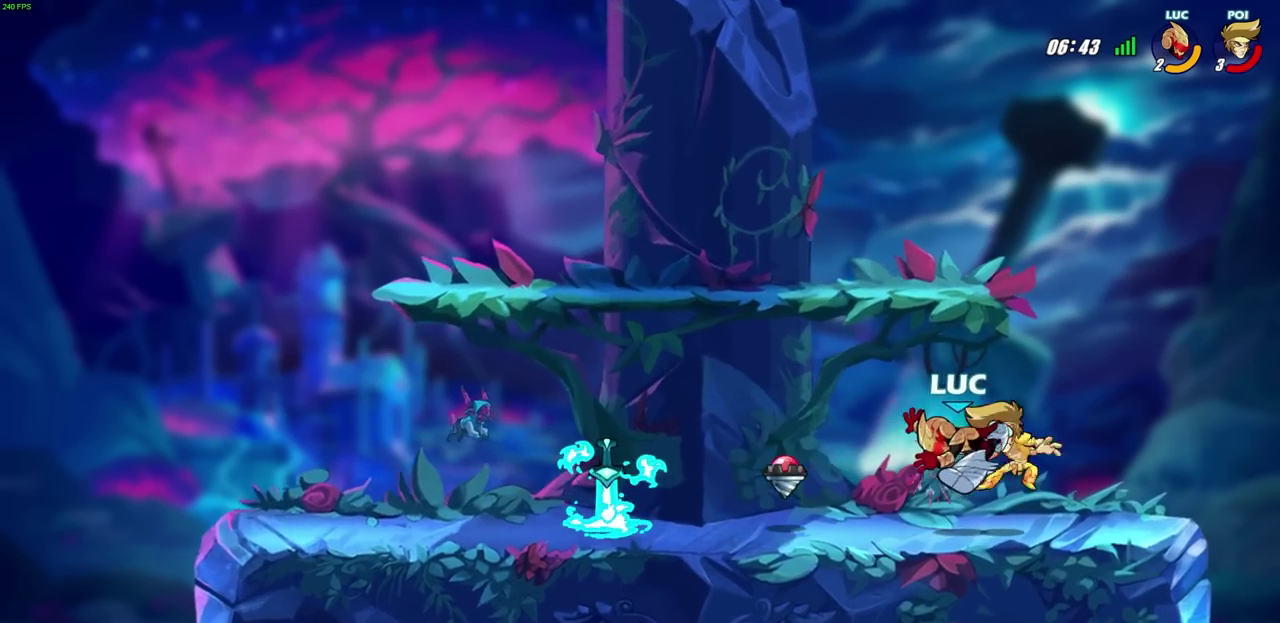
{"dt_ms": 400, "buttons": [], "left_stick": "center", "right_stick": "center", "events": []}
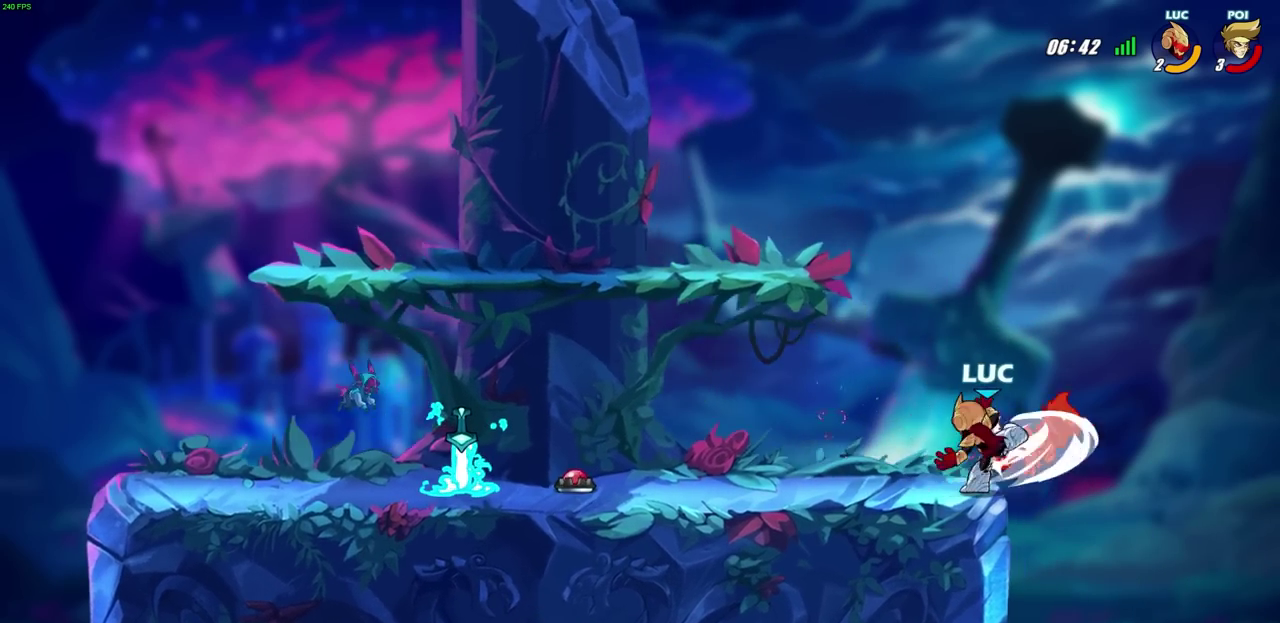
{"dt_ms": 300, "buttons": [], "left_stick": "center", "right_stick": "center", "events": []}
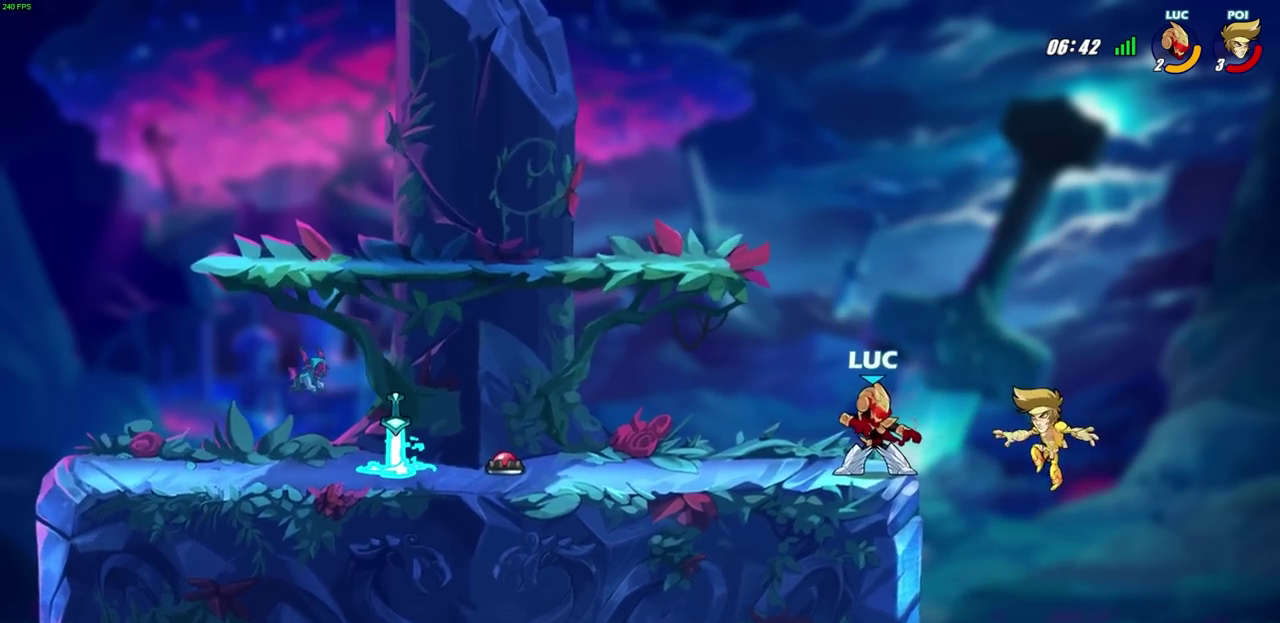
{"dt_ms": 700, "buttons": [], "left_stick": "down-right", "right_stick": "center", "events": [[67, "CROSS", "down"], [217, "left_stick", "up-left"], [300, "CROSS", "up"], [433, "left_stick", "up"], [483, "left_stick", "center"], [667, "left_stick", "down-right"]]}
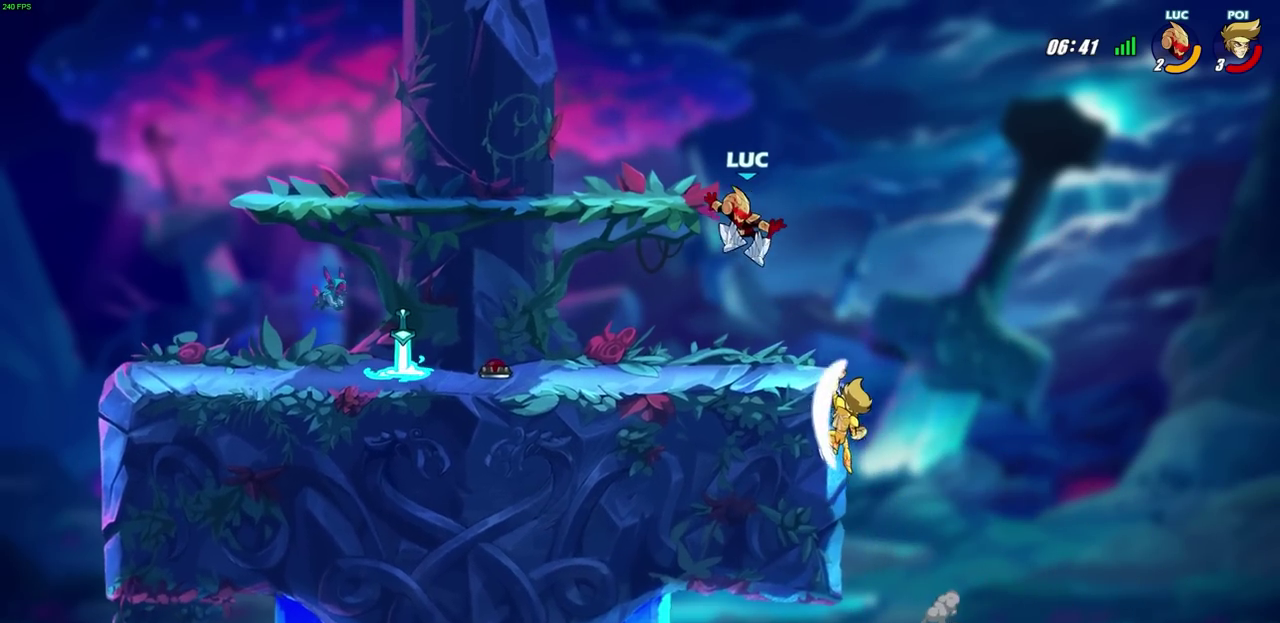
{"dt_ms": 700, "buttons": [], "left_stick": "center", "right_stick": "center", "events": [[33, "left_stick", "right"], [100, "left_stick", "center"], [133, "R2", "down"], [150, "SQUARE", "down"], [233, "SQUARE", "up"], [250, "R2", "up"]]}
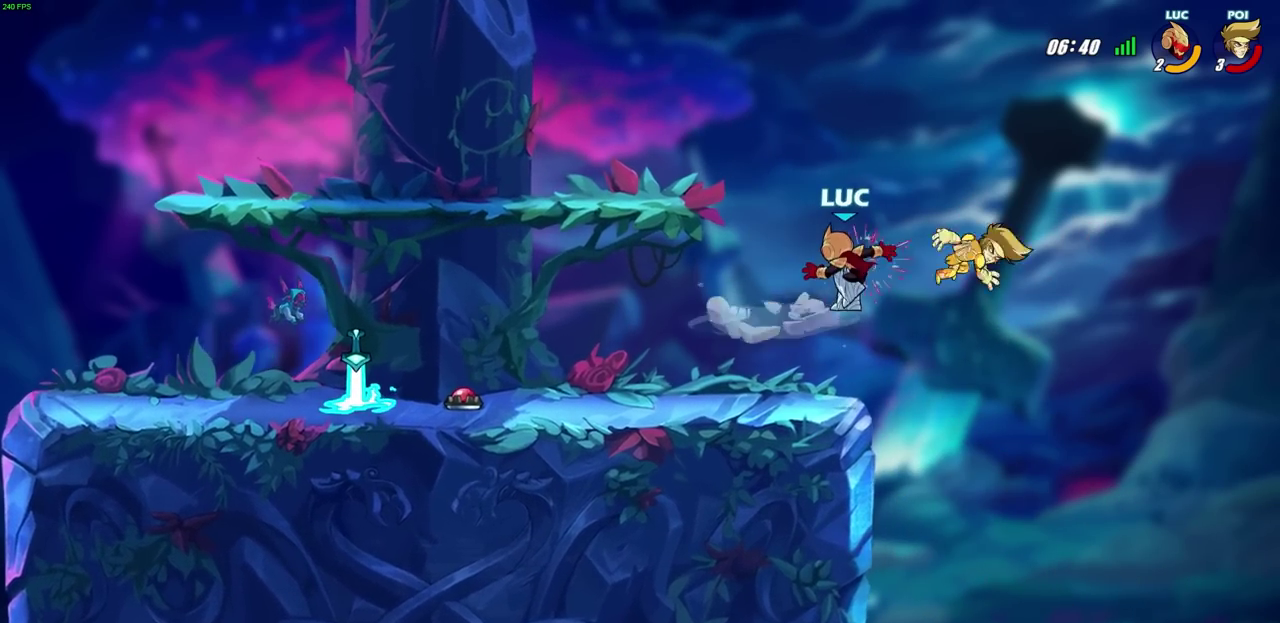
{"dt_ms": 300, "buttons": [], "left_stick": "left", "right_stick": "center", "events": [[300, "left_stick", "left"]]}
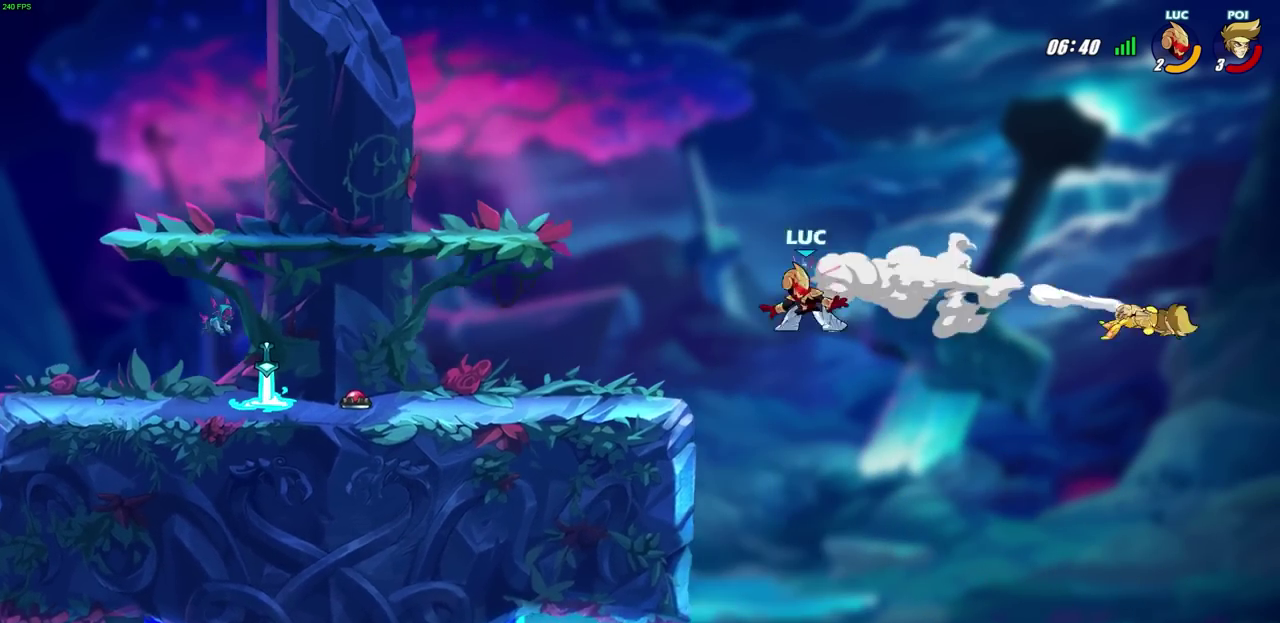
{"dt_ms": 600, "buttons": ["CROSS"], "left_stick": "left", "right_stick": "center", "events": [[167, "CROSS", "down"], [317, "CROSS", "up"], [550, "CROSS", "down"]]}
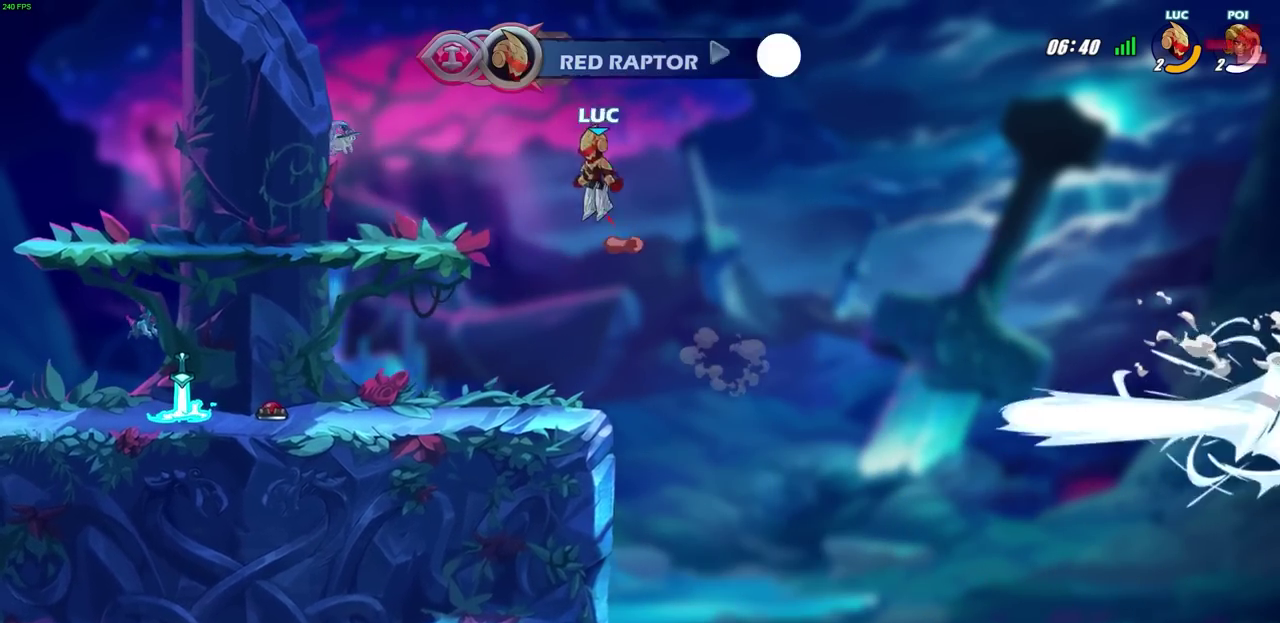
{"dt_ms": 400, "buttons": [], "left_stick": "left", "right_stick": "center", "events": [[100, "CROSS", "up"], [217, "CIRCLE", "down"], [317, "CIRCLE", "up"]]}
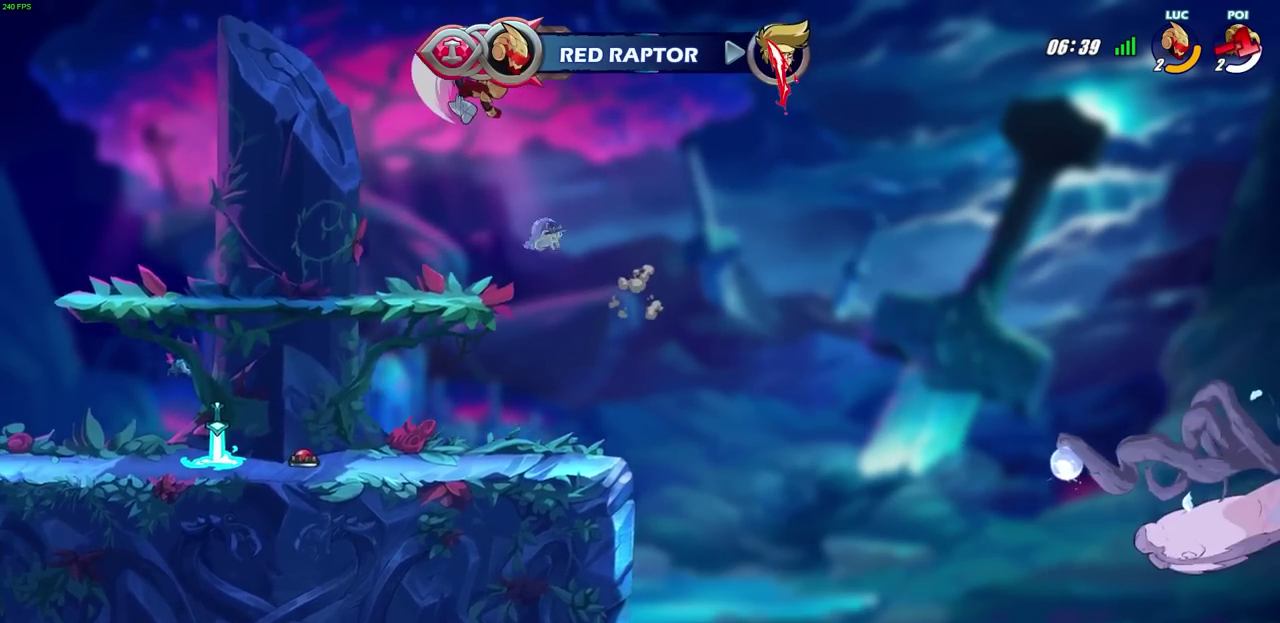
{"dt_ms": 300, "buttons": [], "left_stick": "center", "right_stick": "center", "events": [[50, "left_stick", "center"]]}
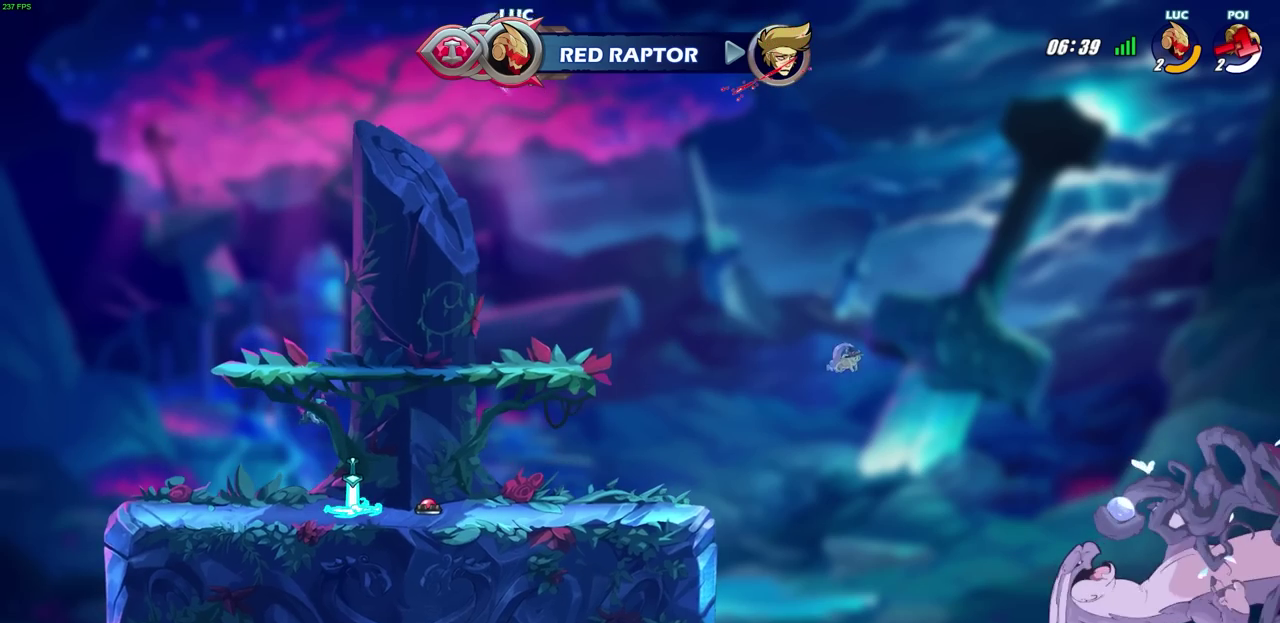
{"dt_ms": 700, "buttons": [], "left_stick": "center", "right_stick": "center", "events": [[300, "left_stick", "left"], [483, "left_stick", "up"], [650, "left_stick", "center"]]}
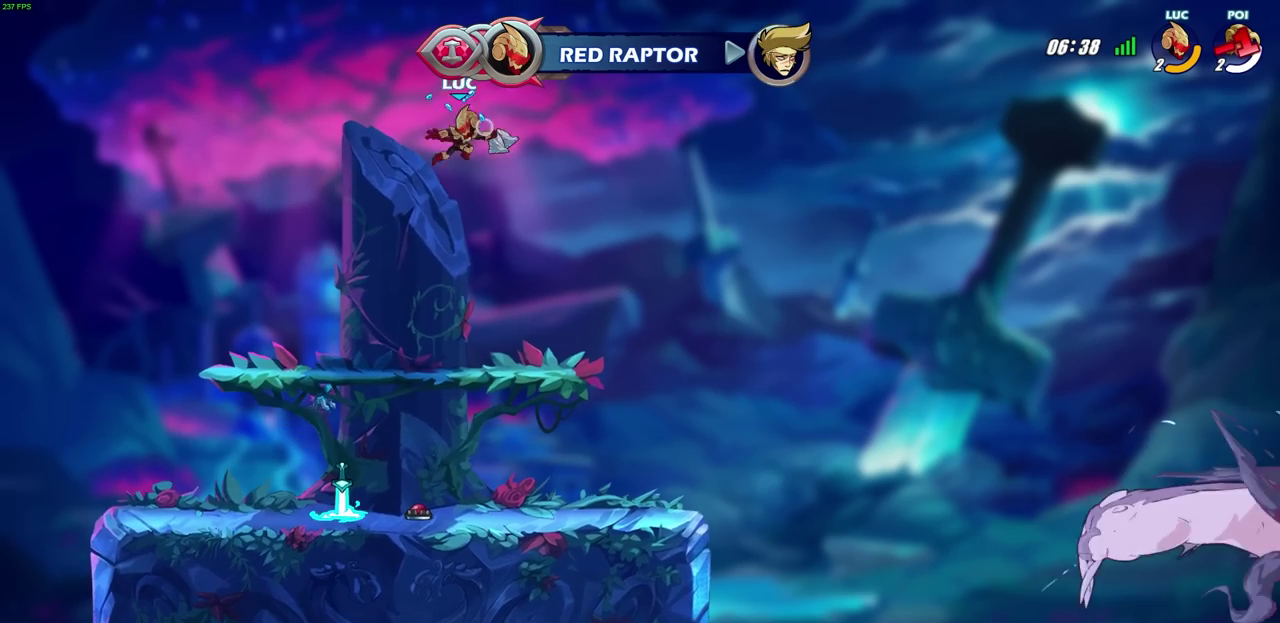
{"dt_ms": 500, "buttons": [], "left_stick": "left", "right_stick": "center", "events": [[367, "left_stick", "up-left"], [433, "left_stick", "left"]]}
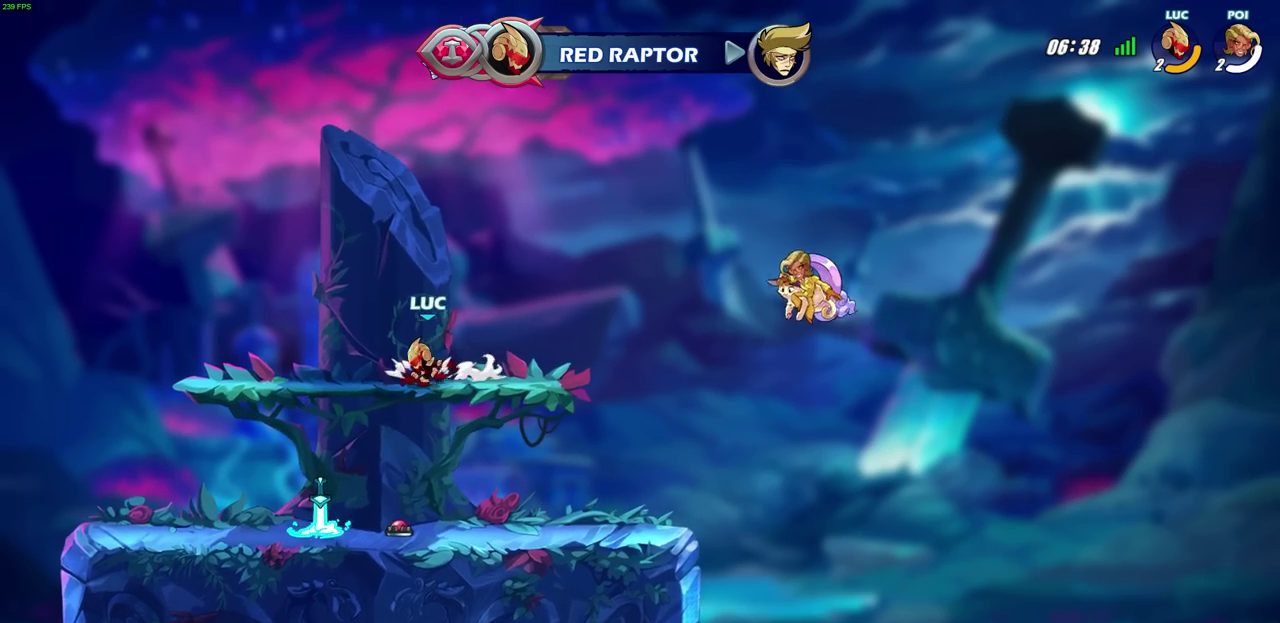
{"dt_ms": 400, "buttons": [], "left_stick": "left", "right_stick": "center", "events": [[50, "left_stick", "down-left"], [267, "left_stick", "center"], [400, "left_stick", "left"]]}
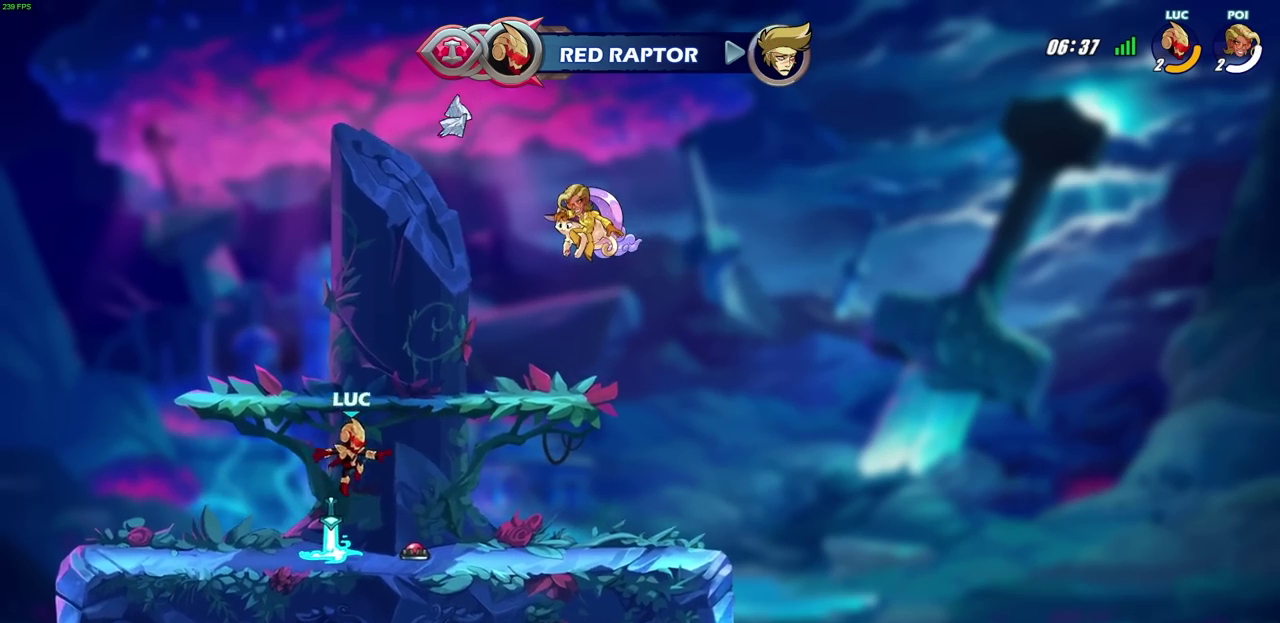
{"dt_ms": 700, "buttons": [], "left_stick": "center", "right_stick": "center", "events": [[350, "R2", "down"], [383, "CIRCLE", "down"], [383, "left_stick", "center"], [467, "CIRCLE", "up"], [467, "R2", "up"]]}
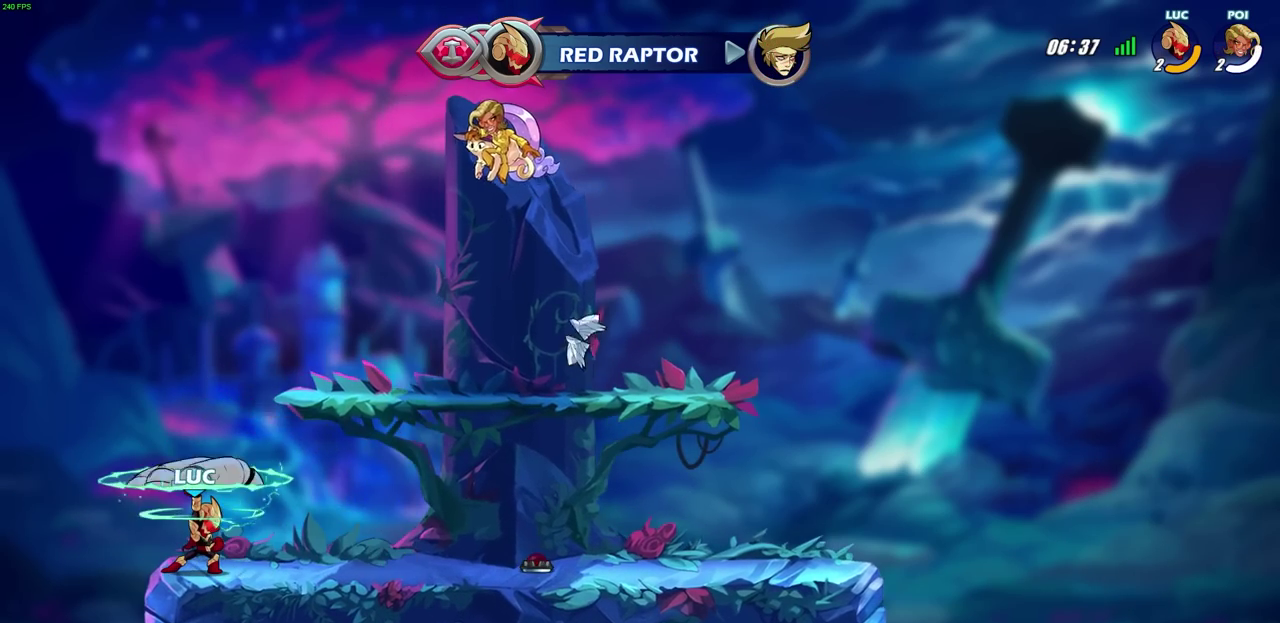
{"dt_ms": 400, "buttons": [], "left_stick": "center", "right_stick": "center", "events": []}
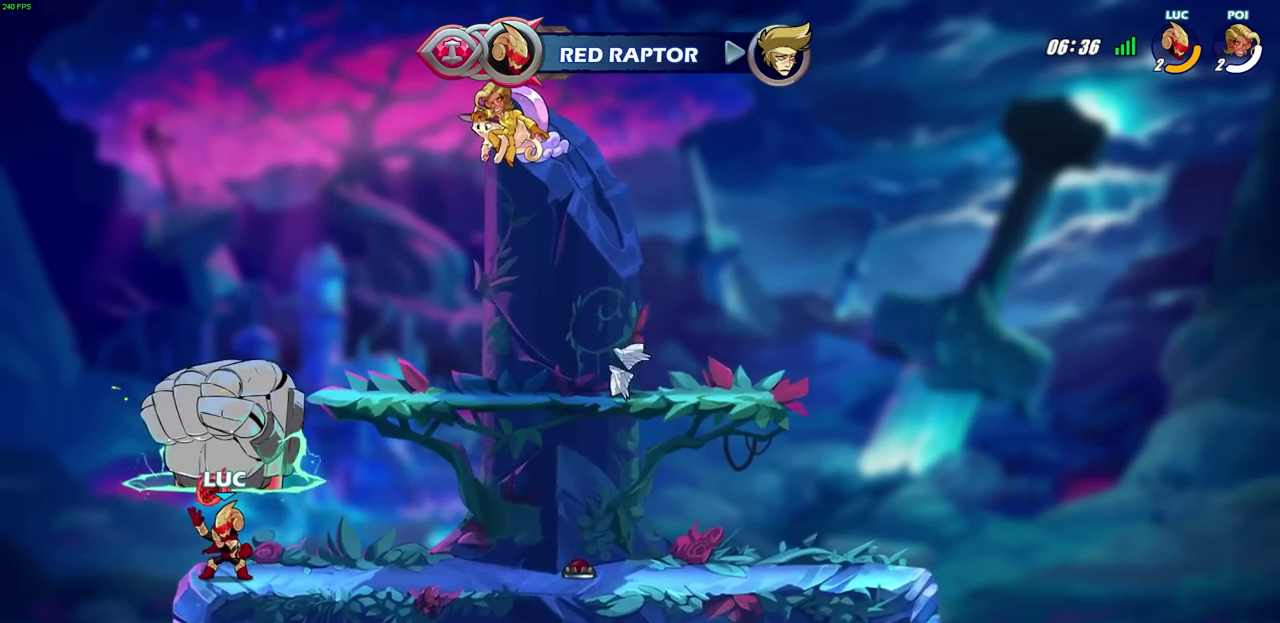
{"dt_ms": 400, "buttons": [], "left_stick": "right", "right_stick": "center", "events": [[150, "left_stick", "right"]]}
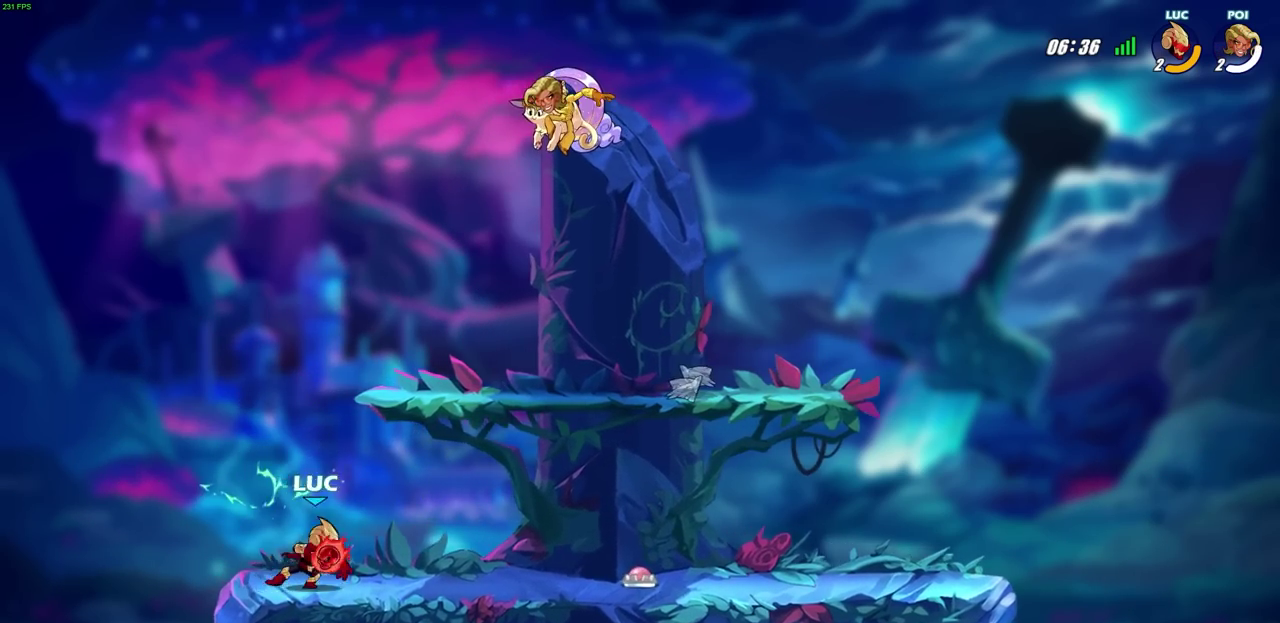
{"dt_ms": 600, "buttons": [], "left_stick": "right", "right_stick": "center", "events": [[433, "R2", "down"], [433, "left_stick", "up-right"], [467, "CROSS", "down"], [550, "left_stick", "right"], [567, "CROSS", "up"], [583, "R2", "up"]]}
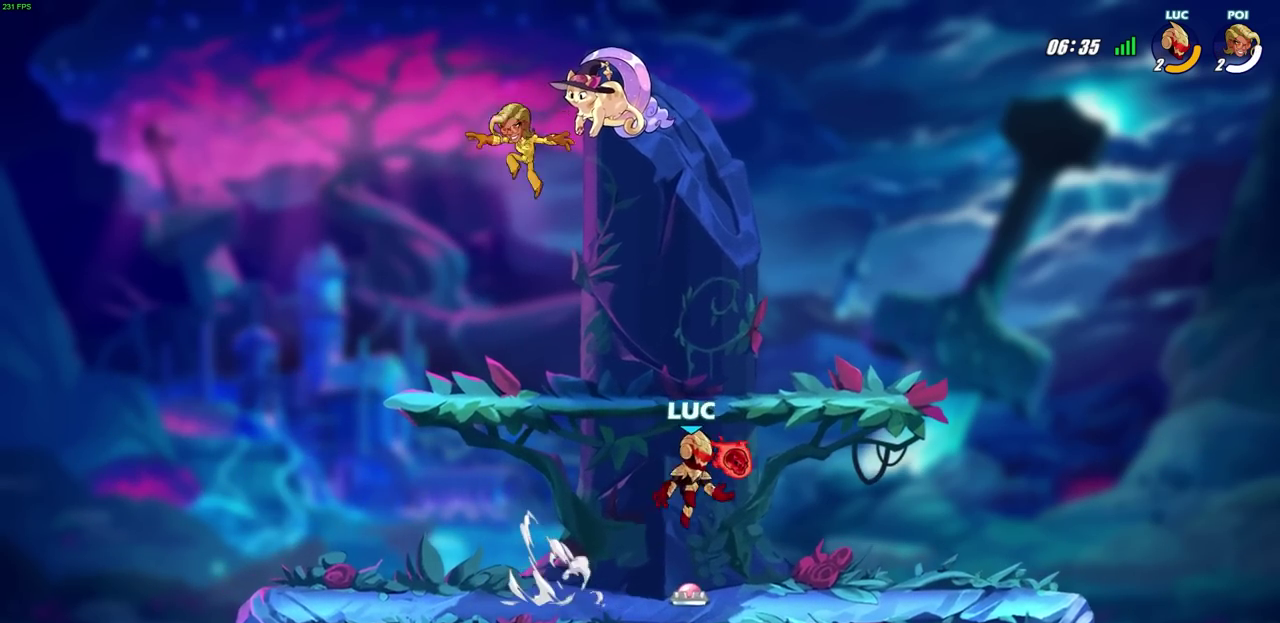
{"dt_ms": 700, "buttons": [], "left_stick": "left", "right_stick": "center", "events": [[50, "left_stick", "down-right"], [217, "left_stick", "down-left"], [350, "left_stick", "left"], [450, "CROSS", "down"], [450, "R2", "down"], [450, "left_stick", "up-left"], [583, "R2", "up"], [600, "CROSS", "up"], [683, "left_stick", "left"]]}
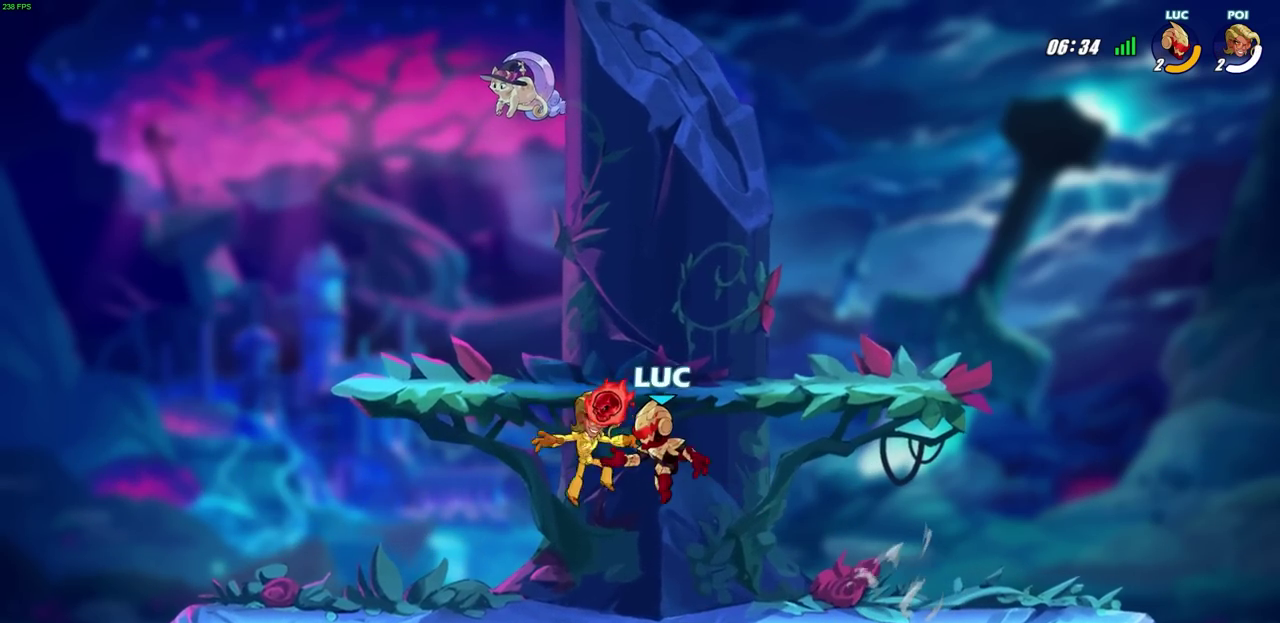
{"dt_ms": 300, "buttons": [], "left_stick": "left", "right_stick": "center", "events": [[33, "left_stick", "down-left"], [250, "left_stick", "left"]]}
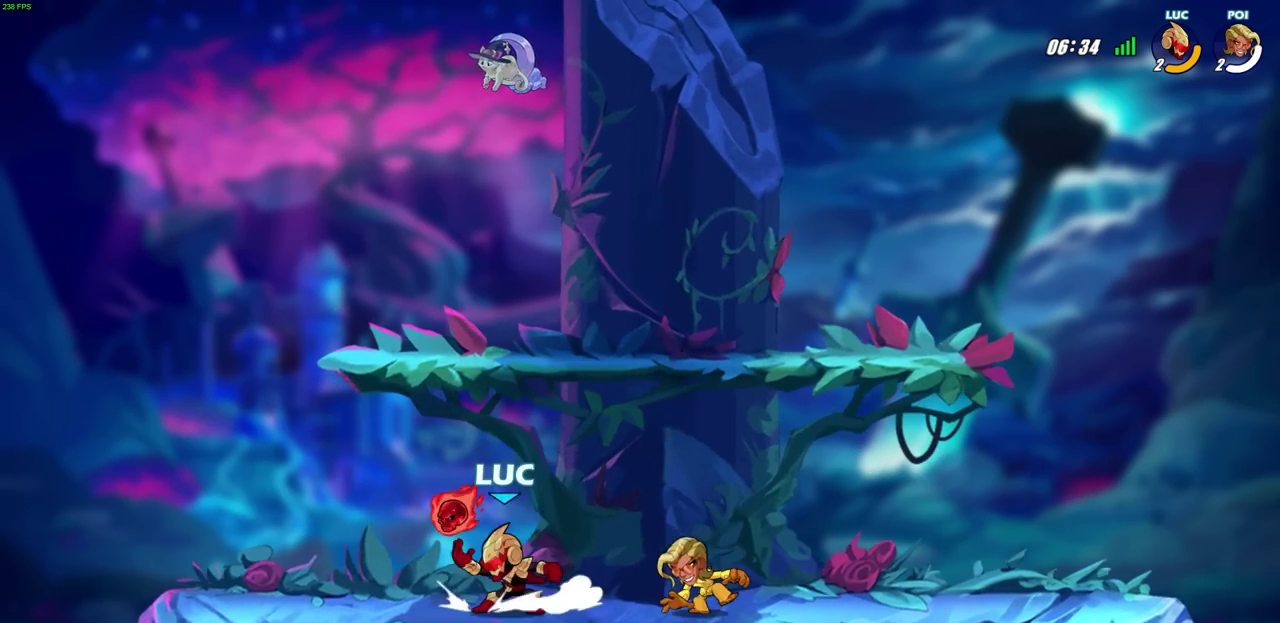
{"dt_ms": 500, "buttons": ["SQUARE"], "left_stick": "down-right", "right_stick": "center", "events": [[400, "left_stick", "right"], [467, "SQUARE", "down"], [467, "left_stick", "down-right"]]}
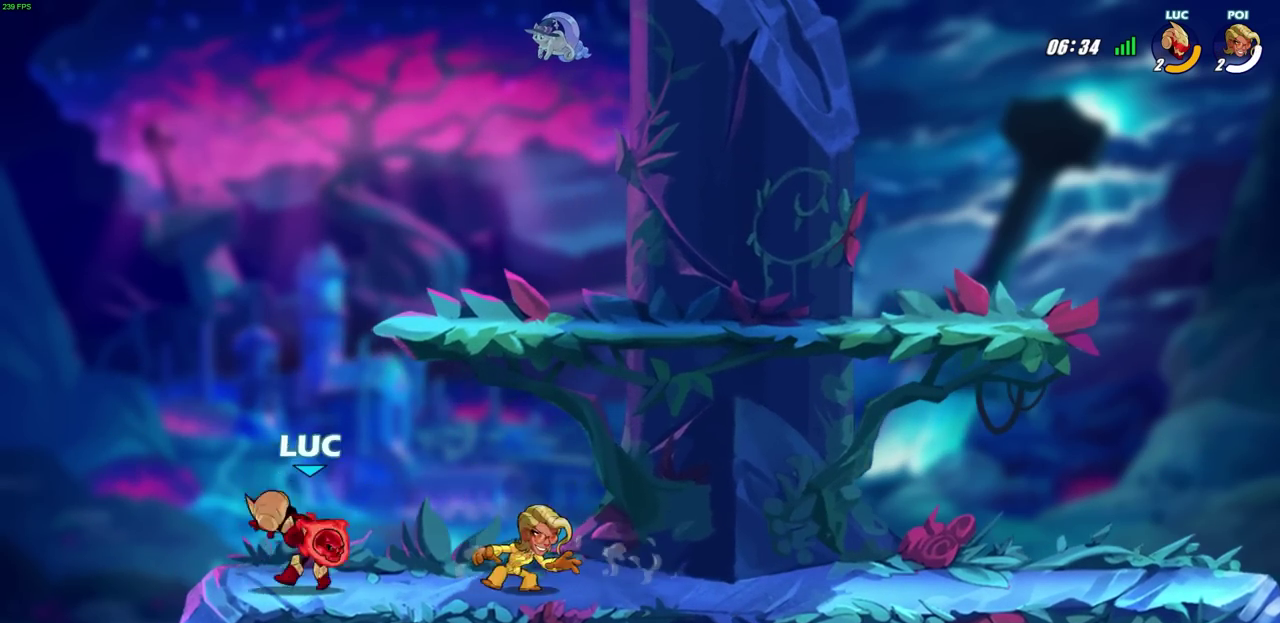
{"dt_ms": 500, "buttons": [], "left_stick": "center", "right_stick": "center", "events": [[17, "left_stick", "center"], [83, "SQUARE", "up"]]}
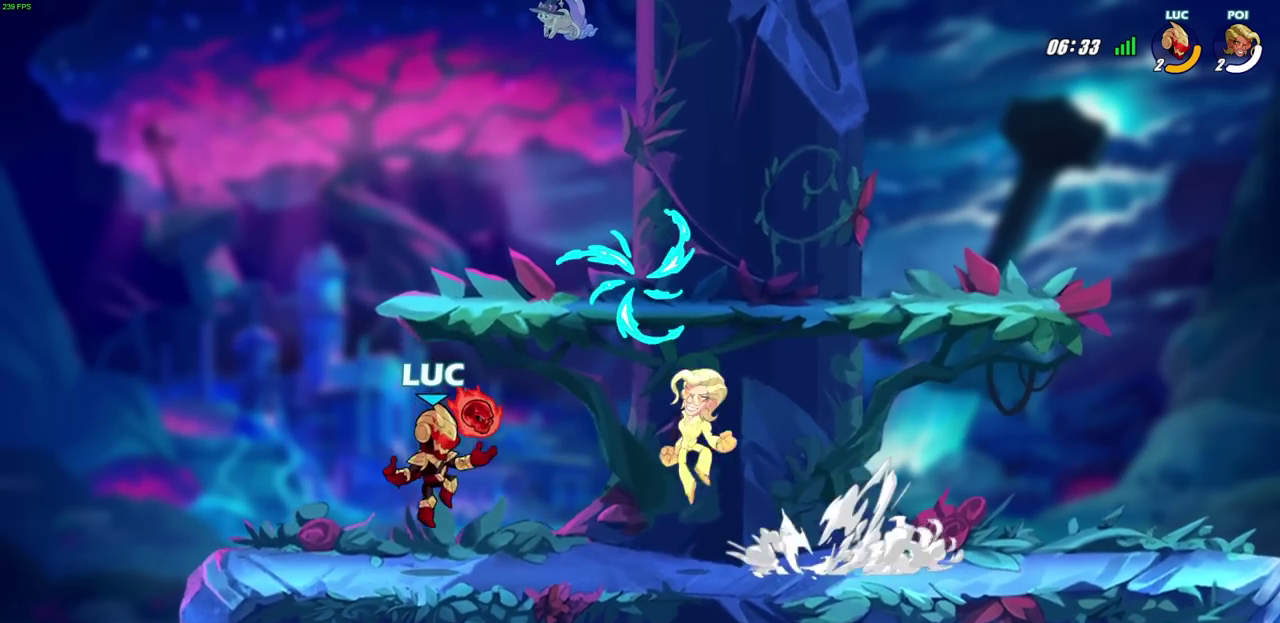
{"dt_ms": 400, "buttons": [], "left_stick": "down-right", "right_stick": "center", "events": [[17, "left_stick", "right"], [67, "CROSS", "down"], [83, "left_stick", "up-right"], [233, "left_stick", "right"], [250, "CROSS", "up"], [283, "left_stick", "down-right"]]}
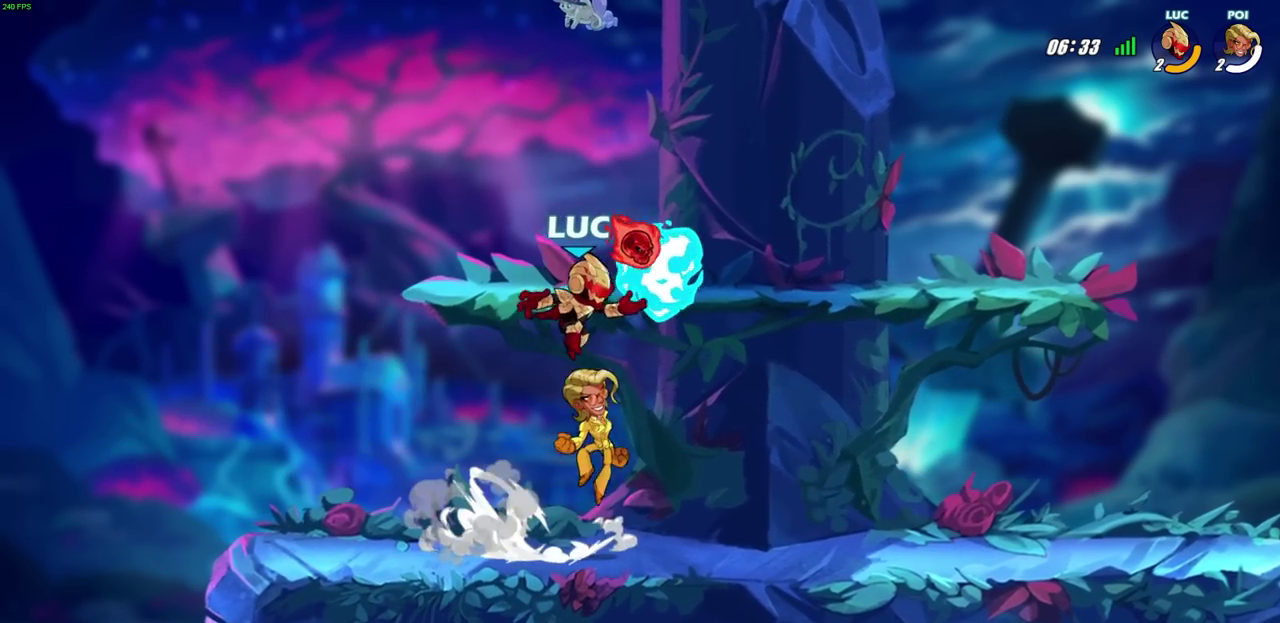
{"dt_ms": 700, "buttons": ["CROSS", "CIRCLE"], "left_stick": "right", "right_stick": "center", "events": [[100, "left_stick", "center"], [150, "SQUARE", "down"], [250, "SQUARE", "up"], [567, "left_stick", "right"], [650, "CROSS", "down"], [667, "CIRCLE", "down"]]}
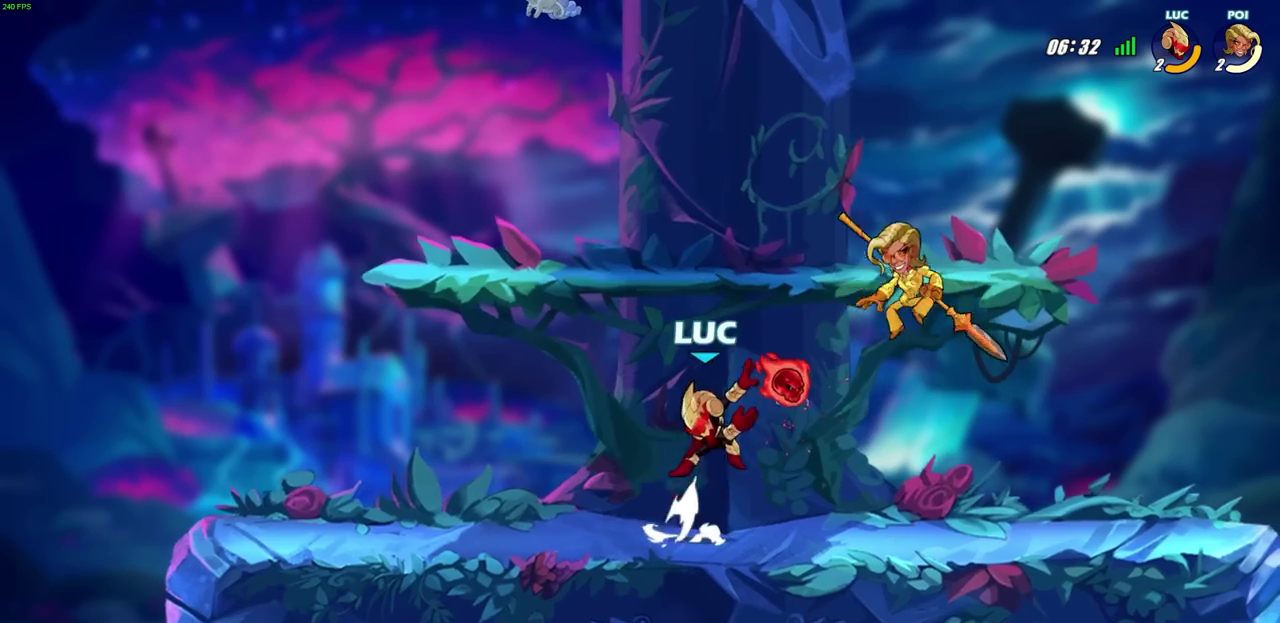
{"dt_ms": 400, "buttons": [], "left_stick": "right", "right_stick": "center", "events": [[33, "CROSS", "up"], [83, "CIRCLE", "up"]]}
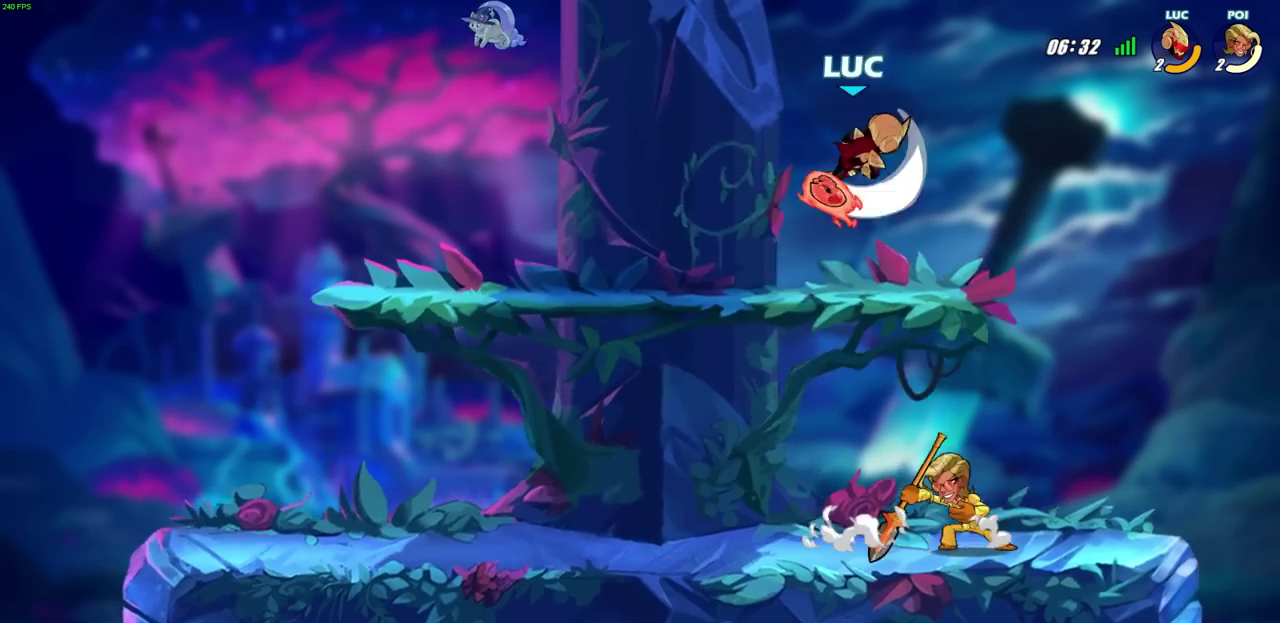
{"dt_ms": 300, "buttons": [], "left_stick": "right", "right_stick": "center", "events": []}